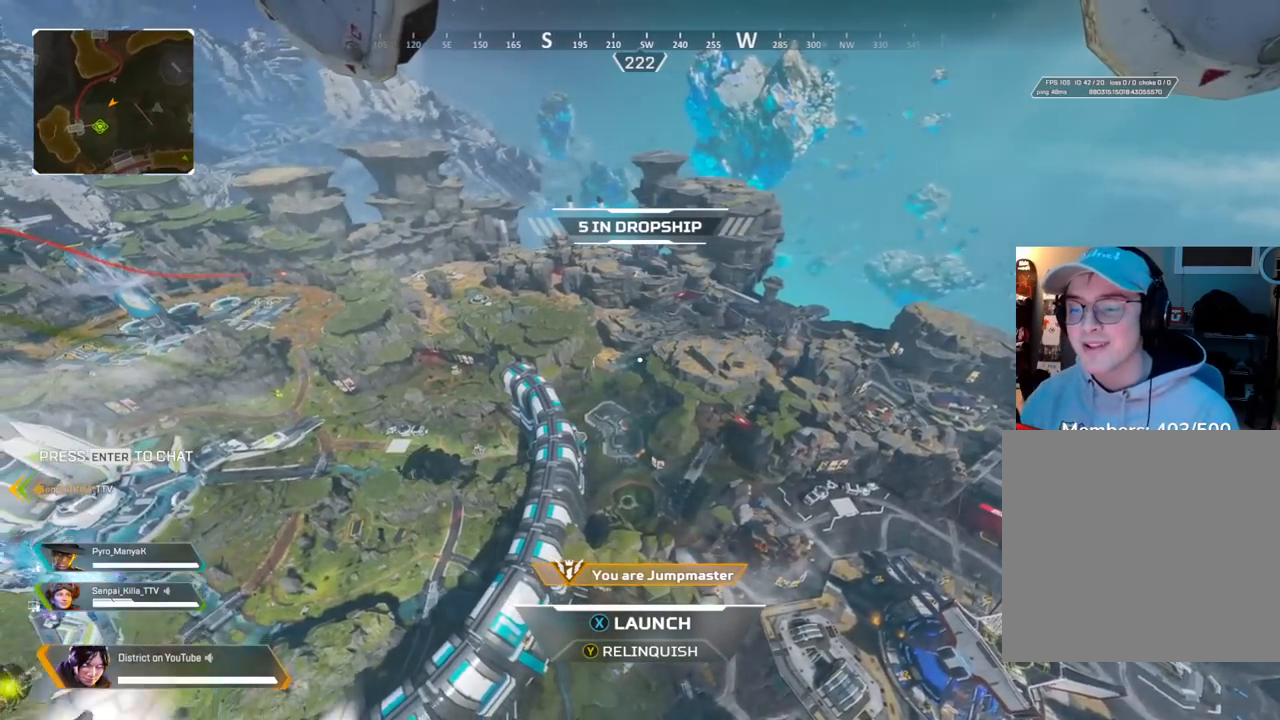
Gameplay with a controller (Xbox layout); each line is a JSON object with the inputs held at the frame after it. "events" lists button and stick changes between this image and that frame as [ms after this image, input, new state], when the widget could be followed in between.
{"buttons": [], "left_stick": "up", "right_stick": "center", "events": [[83, "left_stick", "up"], [167, "right_stick", "right"], [200, "X", "down"], [300, "X", "up"], [367, "right_stick", "center"]]}
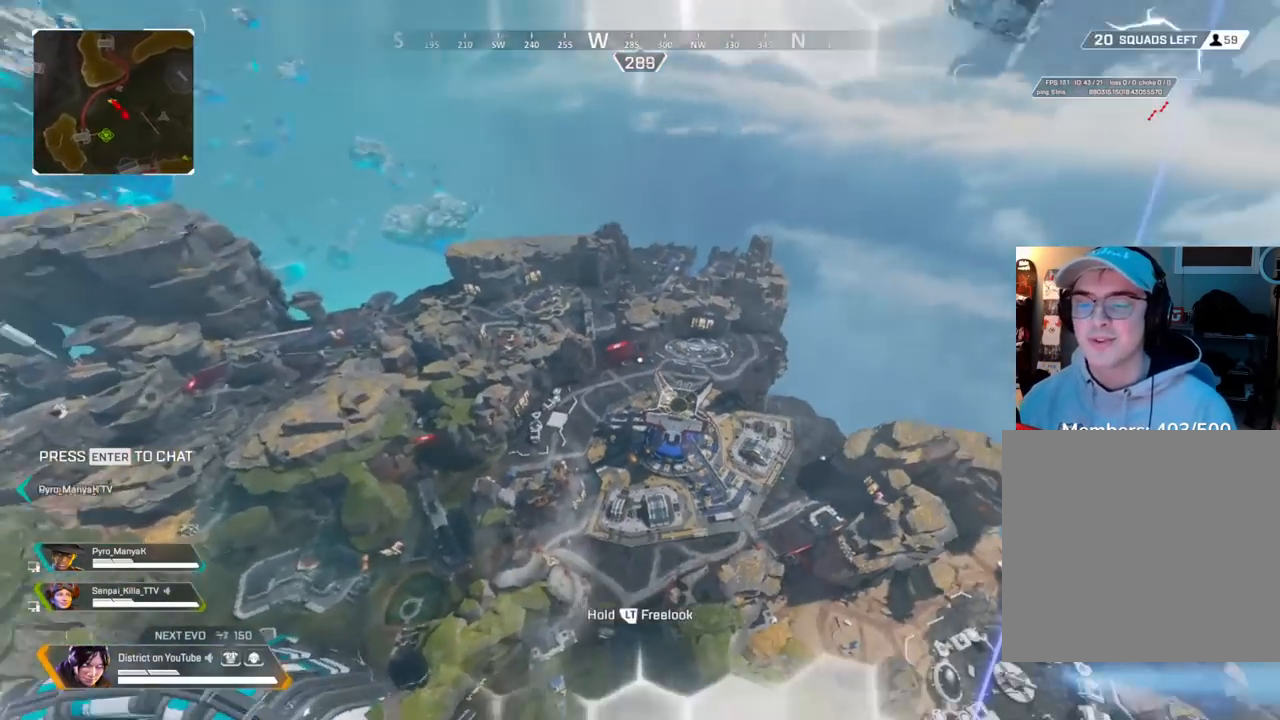
{"buttons": [], "left_stick": "up", "right_stick": "center", "events": []}
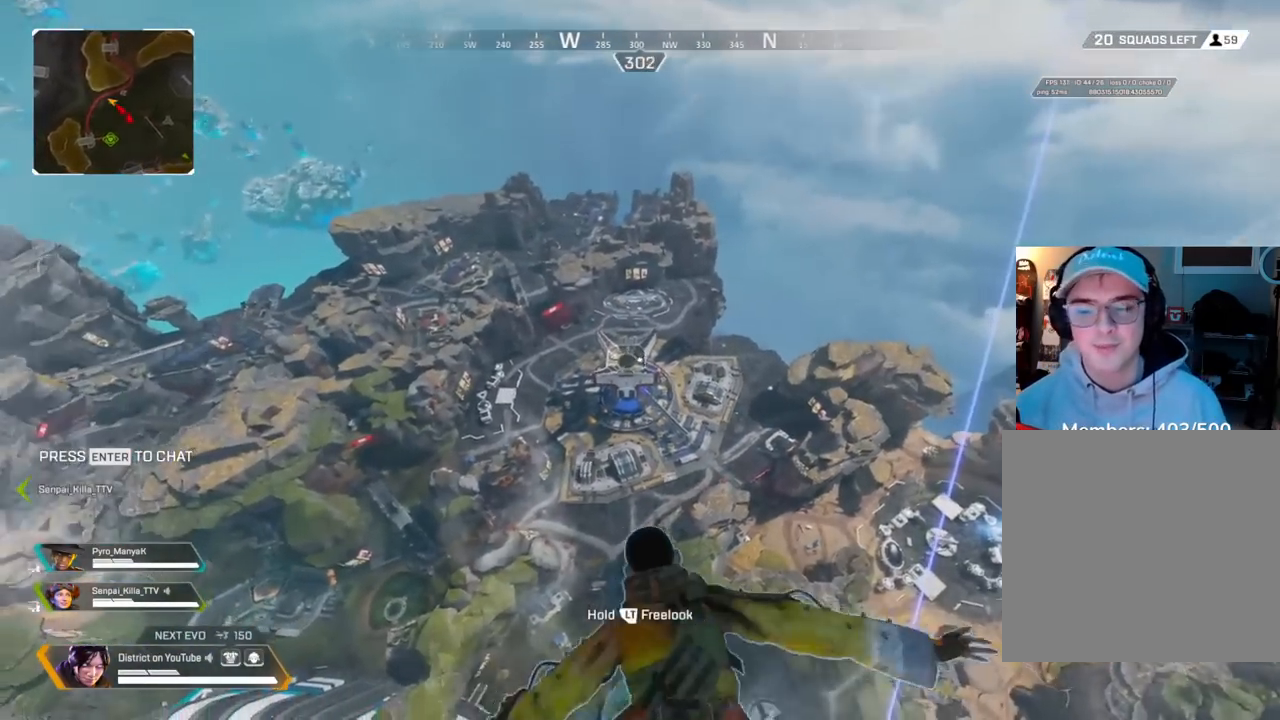
{"buttons": [], "left_stick": "up", "right_stick": "center", "events": []}
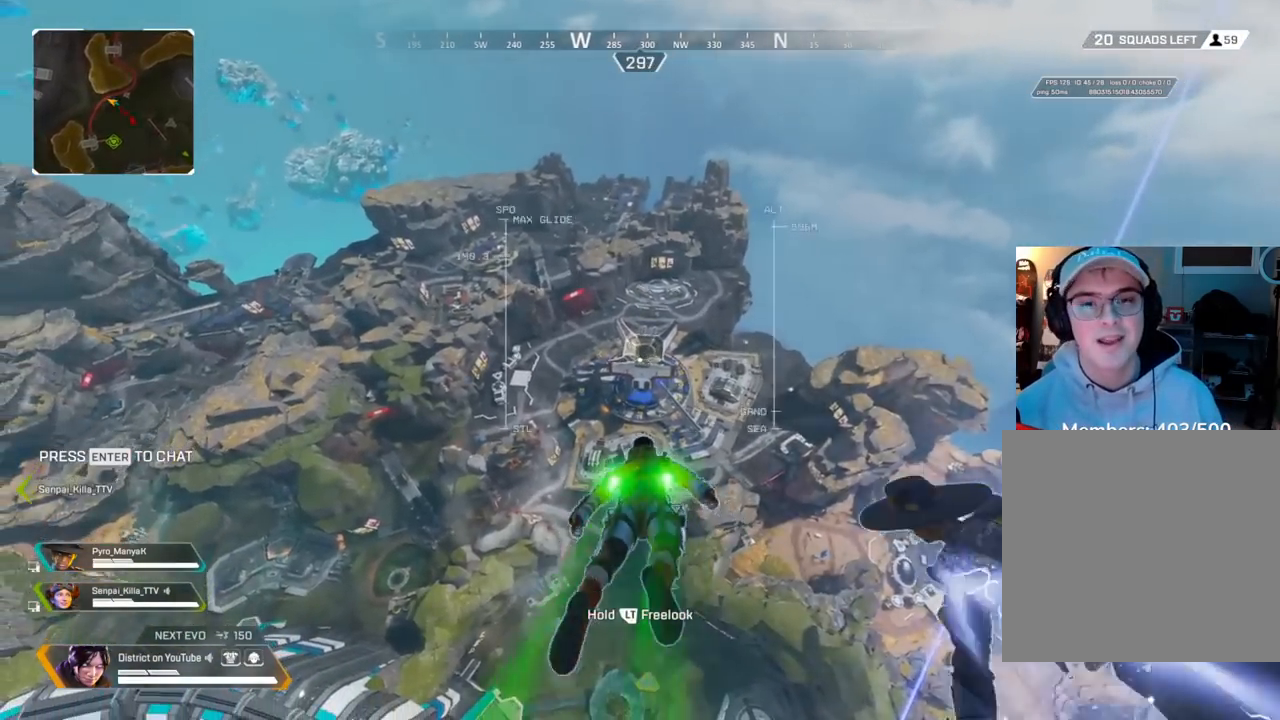
{"buttons": [], "left_stick": "up", "right_stick": "center", "events": []}
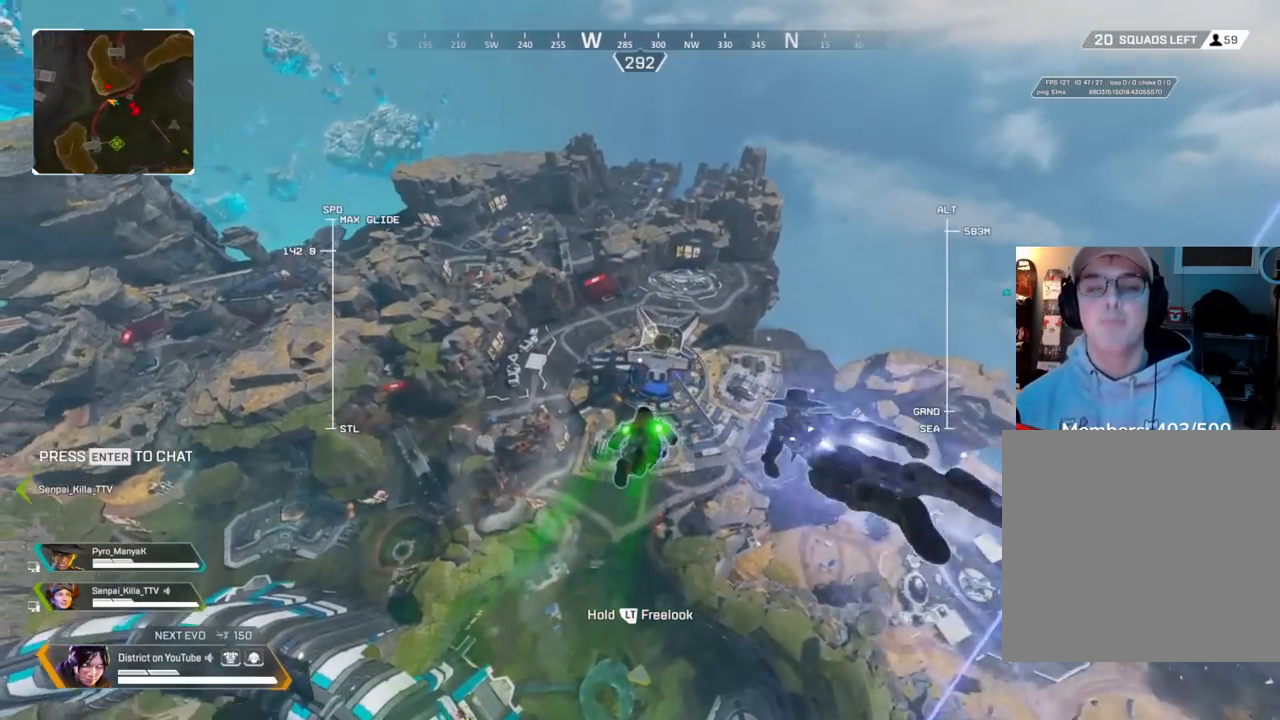
{"buttons": [], "left_stick": "up", "right_stick": "center", "events": []}
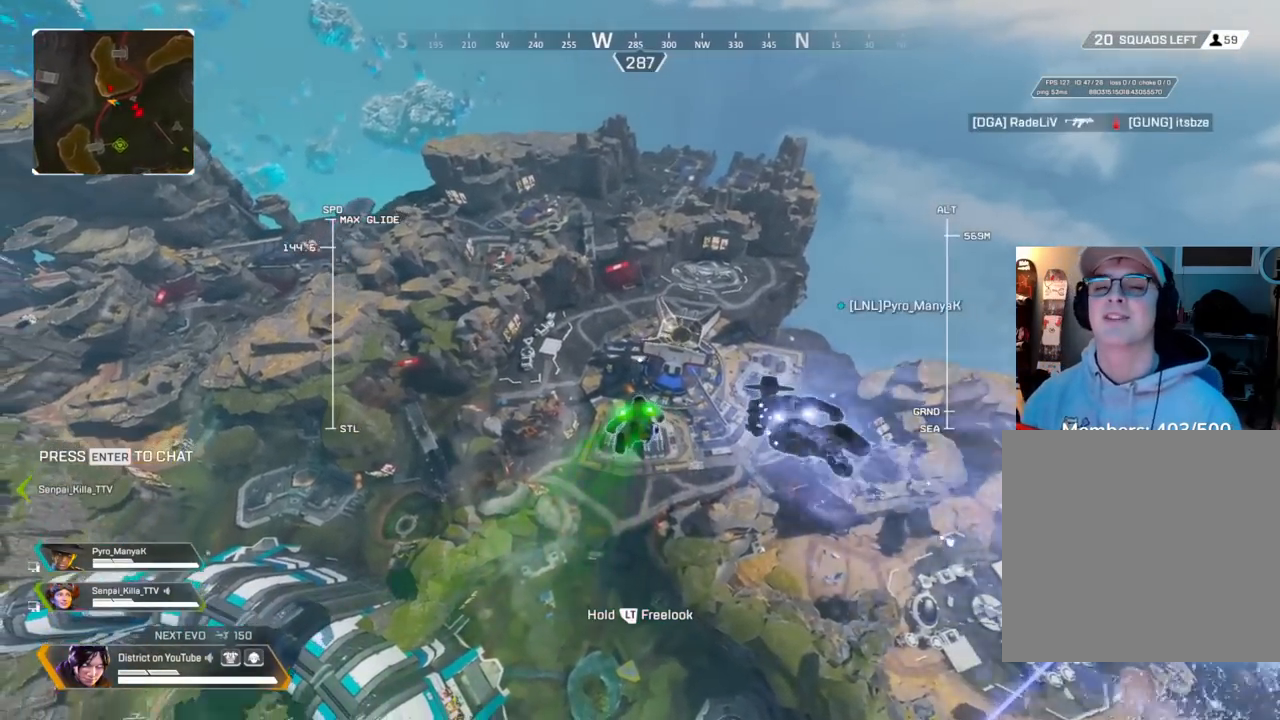
{"buttons": [], "left_stick": "up", "right_stick": "center", "events": [[283, "right_stick", "down"], [450, "right_stick", "center"]]}
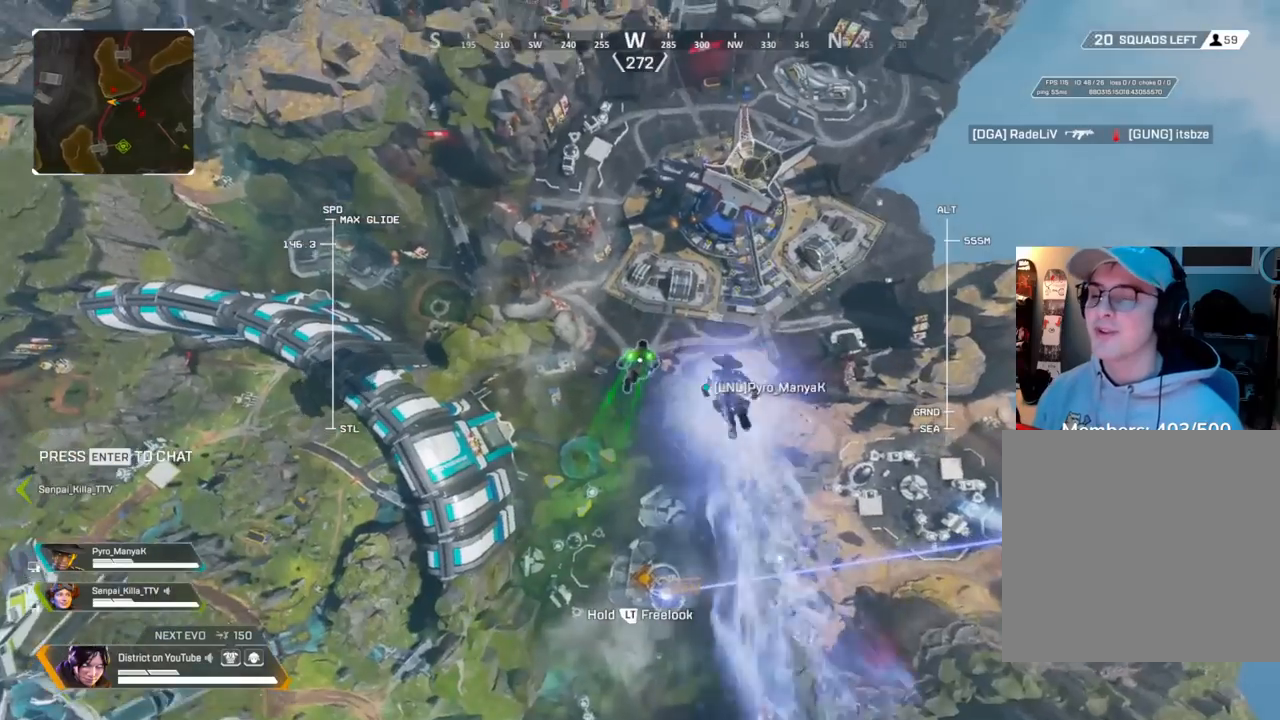
{"buttons": [], "left_stick": "up", "right_stick": "center", "events": []}
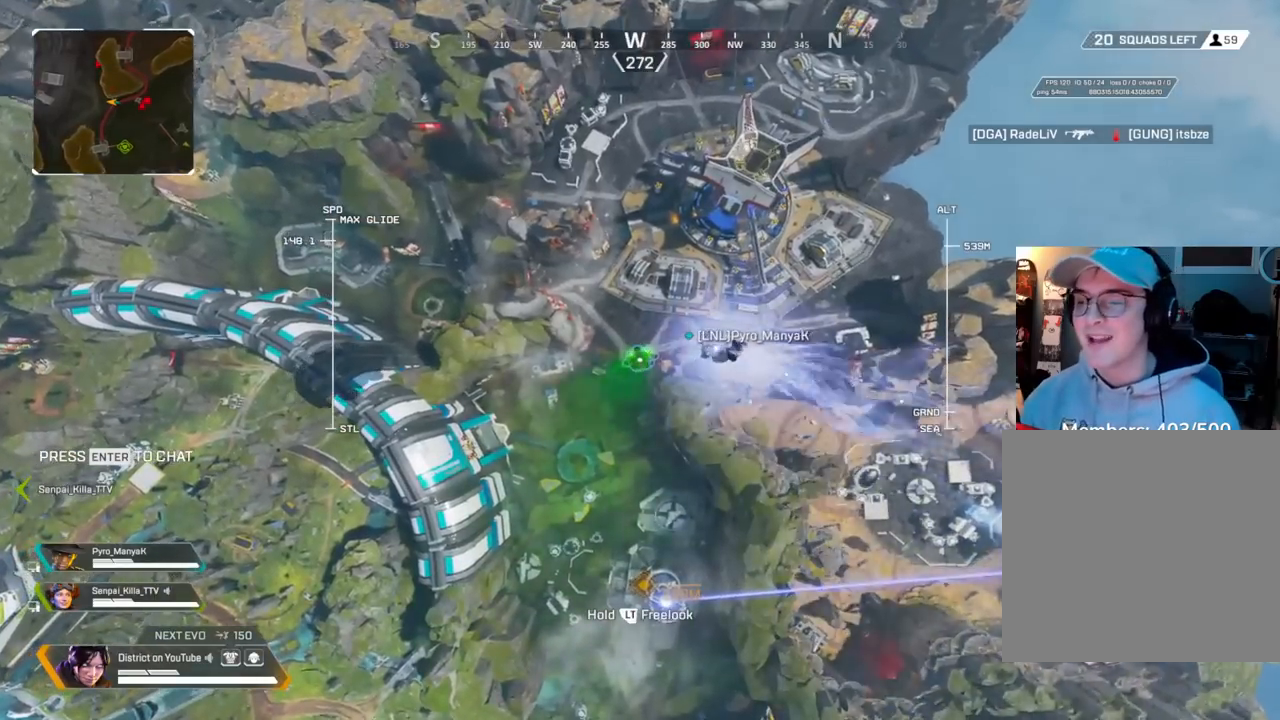
{"buttons": [], "left_stick": "up", "right_stick": "center", "events": [[233, "right_stick", "right"], [333, "right_stick", "center"]]}
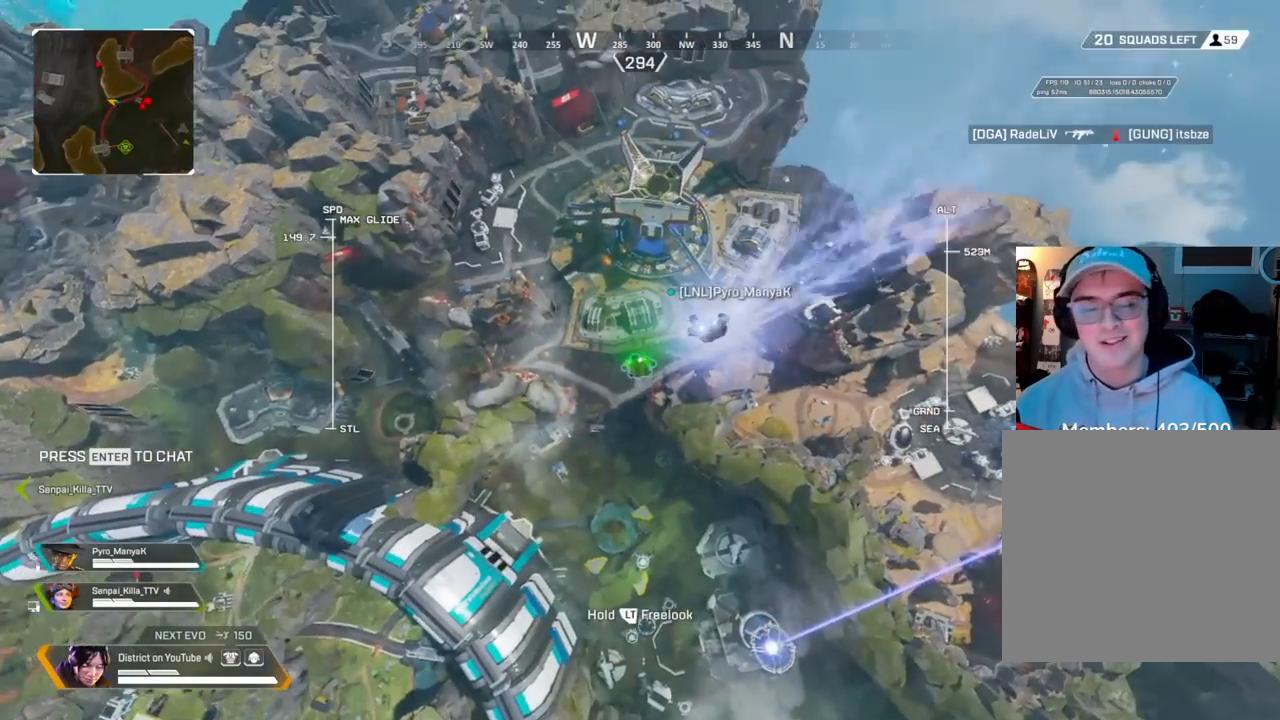
{"buttons": [], "left_stick": "up", "right_stick": "center", "events": []}
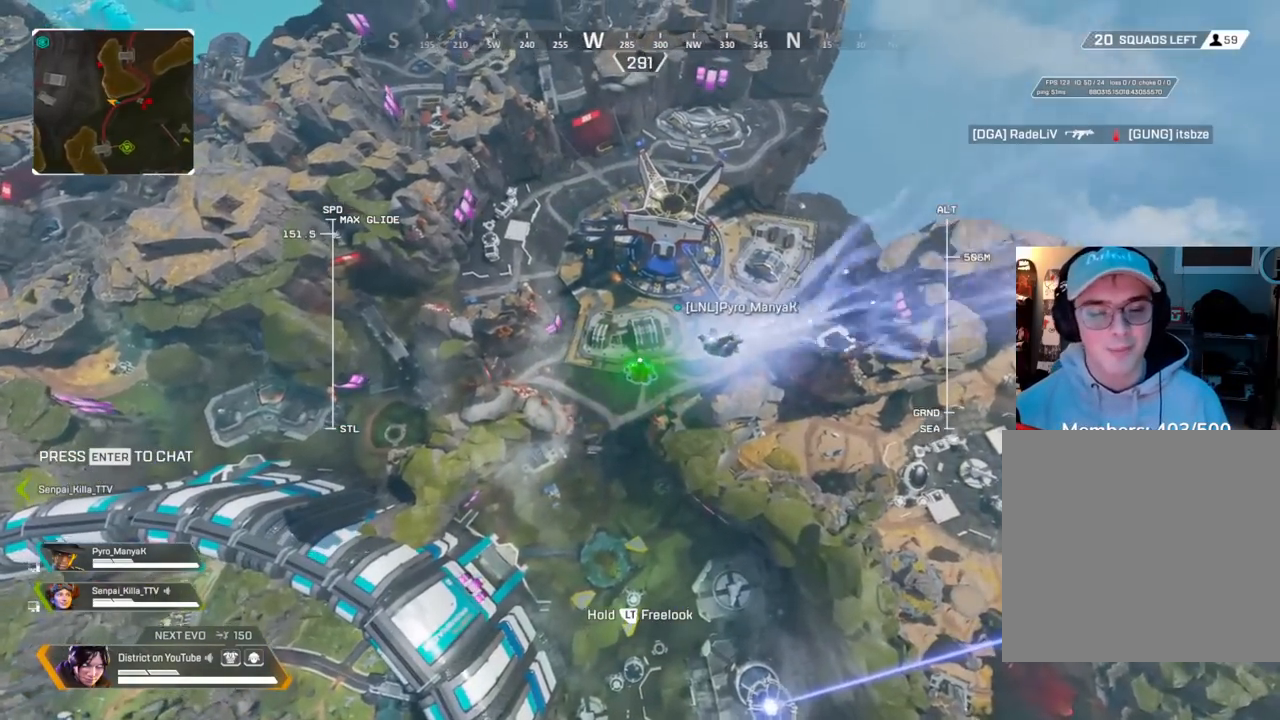
{"buttons": [], "left_stick": "up", "right_stick": "center", "events": []}
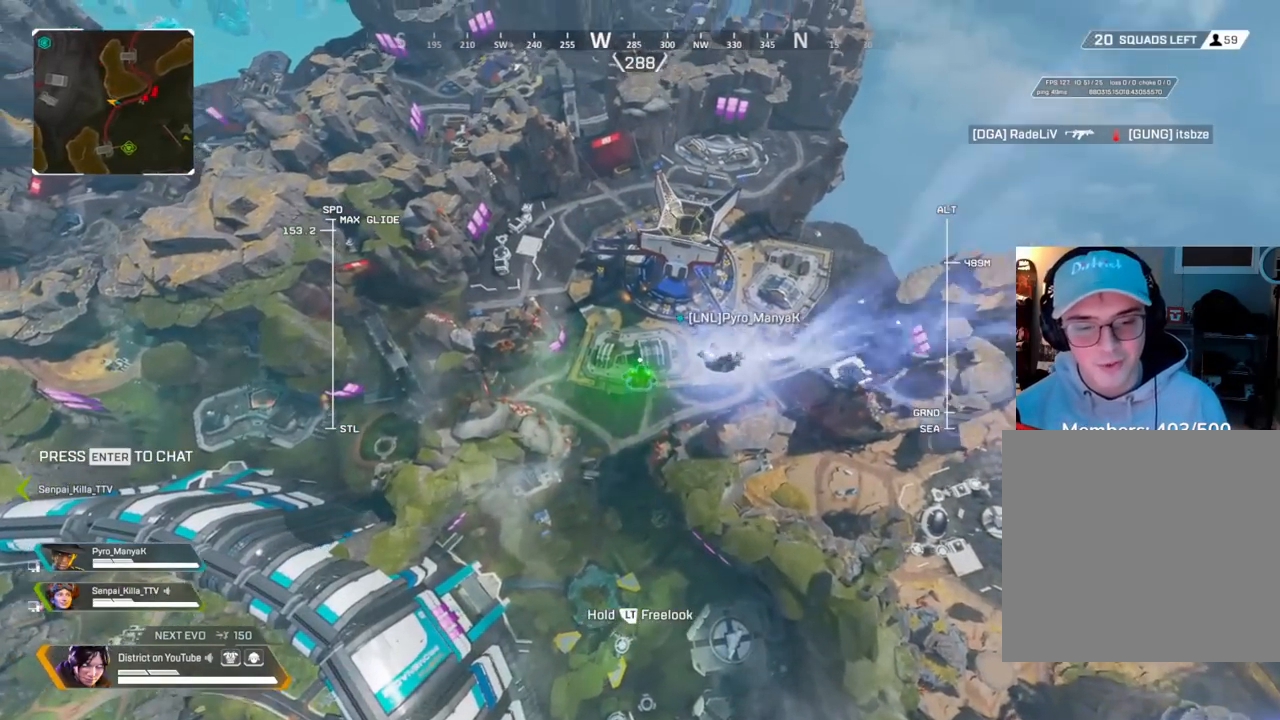
{"buttons": [], "left_stick": "up", "right_stick": "center", "events": []}
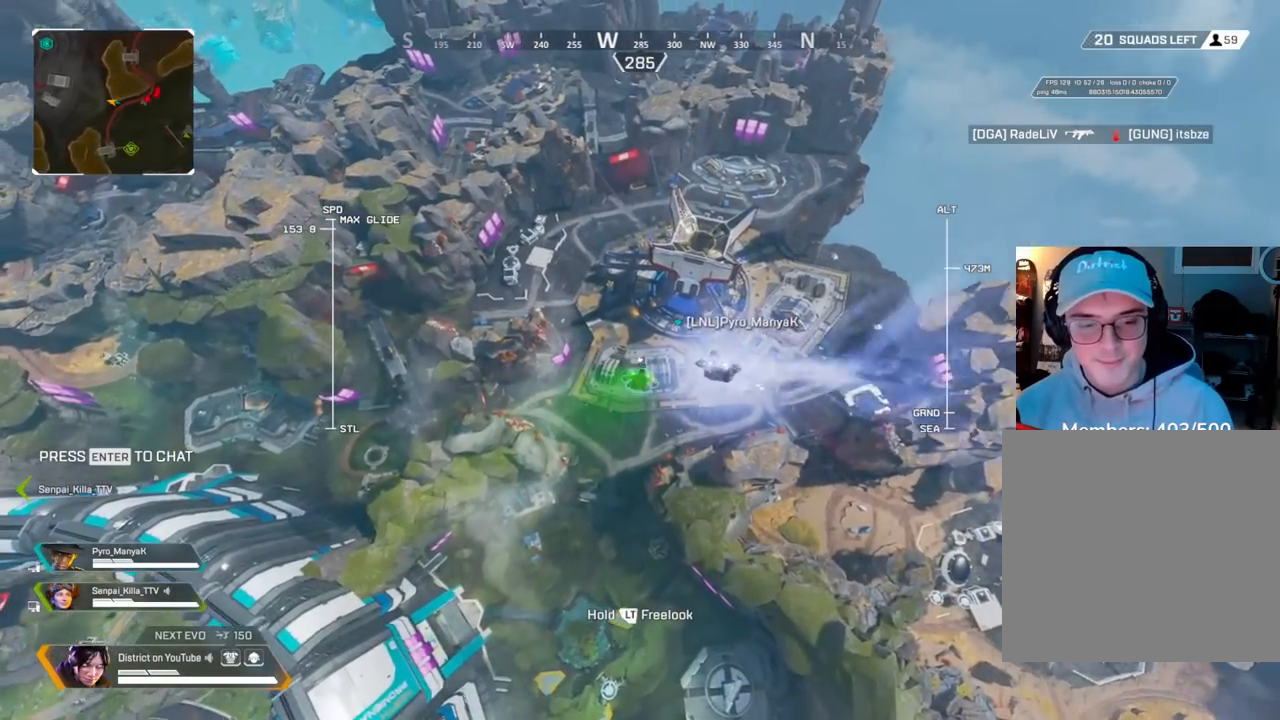
{"buttons": ["L2"], "left_stick": "up", "right_stick": "center", "events": [[433, "L2", "down"]]}
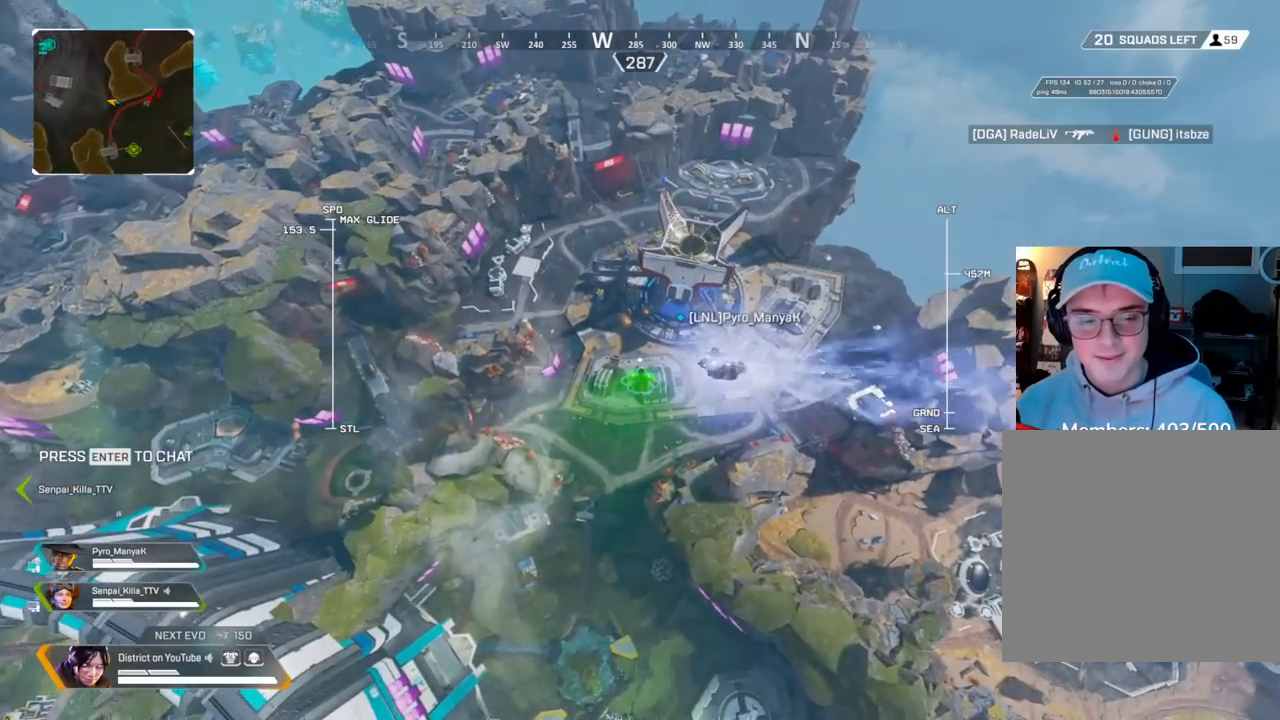
{"buttons": ["L2"], "left_stick": "up", "right_stick": "center", "events": []}
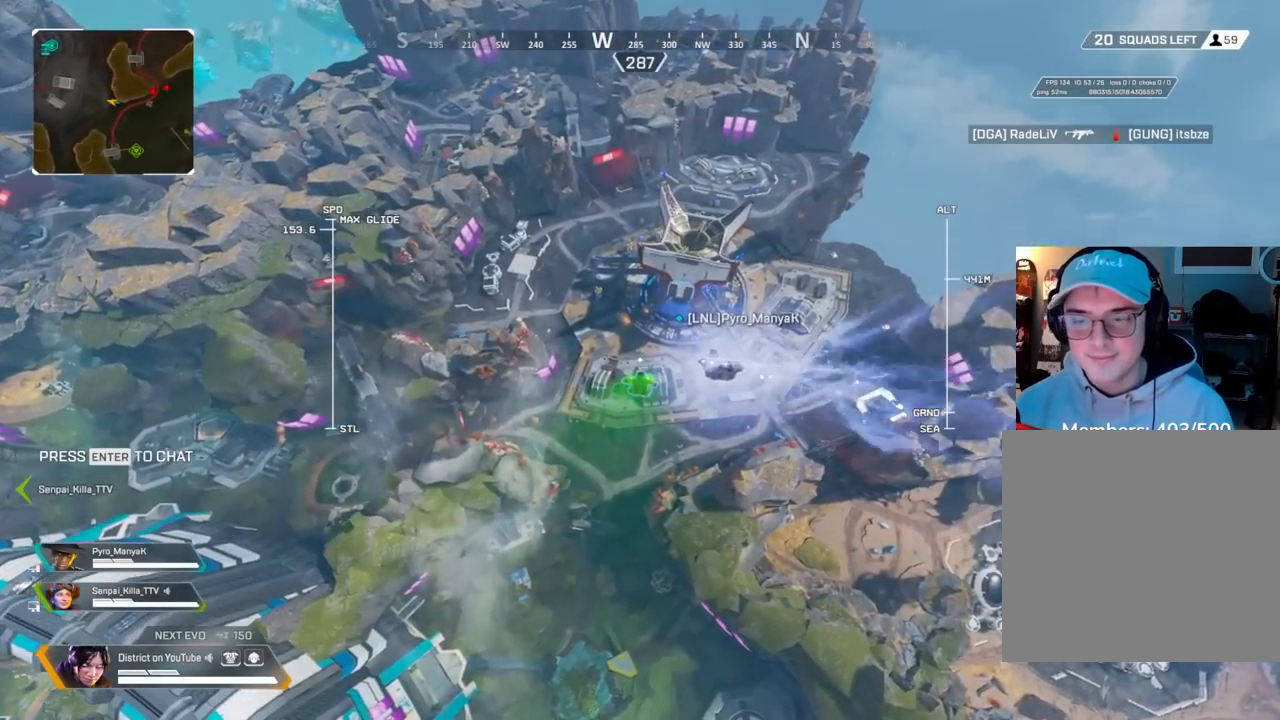
{"buttons": ["L2"], "left_stick": "up", "right_stick": "center", "events": [[117, "L2", "up"], [450, "L2", "down"]]}
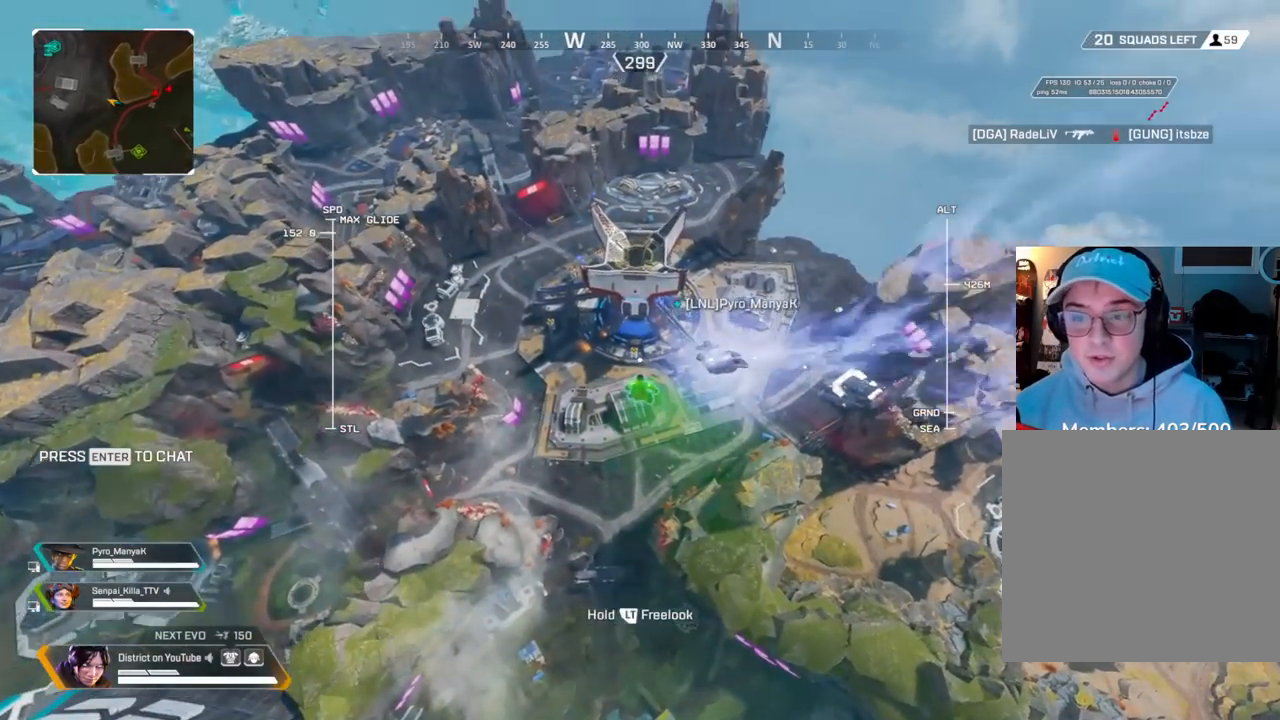
{"buttons": ["L2"], "left_stick": "up", "right_stick": "center", "events": []}
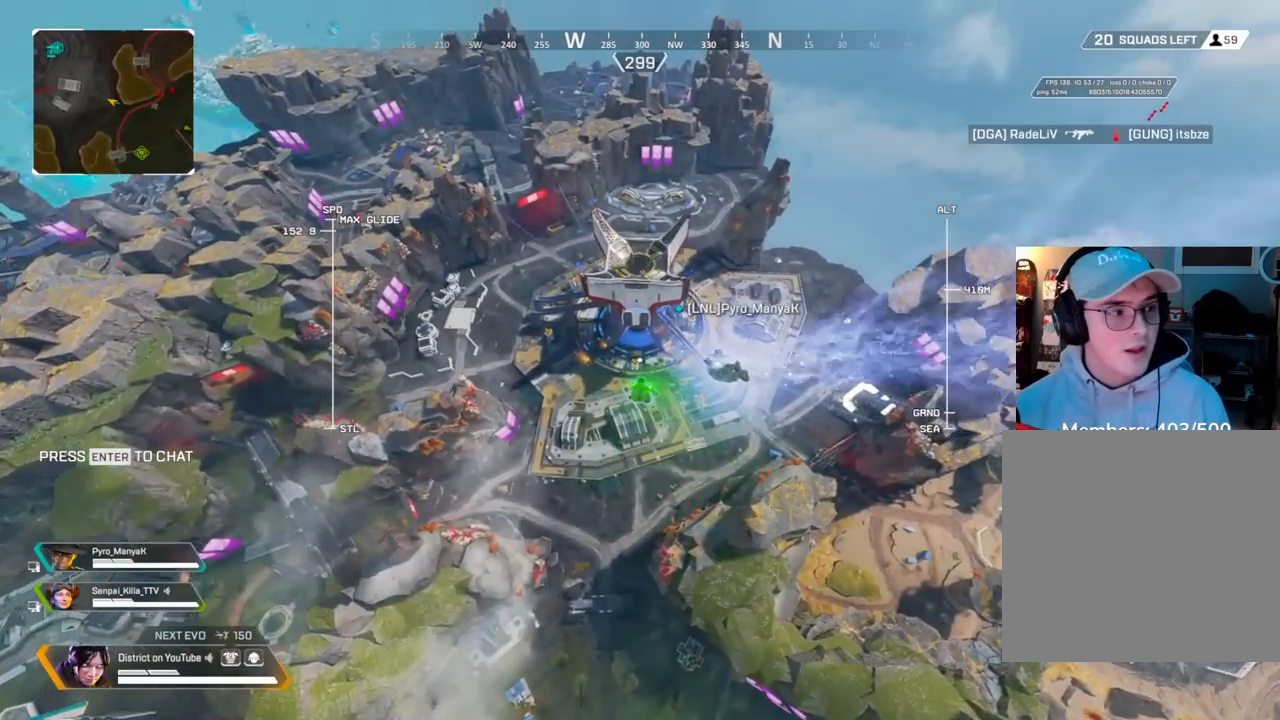
{"buttons": ["L2"], "left_stick": "up", "right_stick": "center", "events": []}
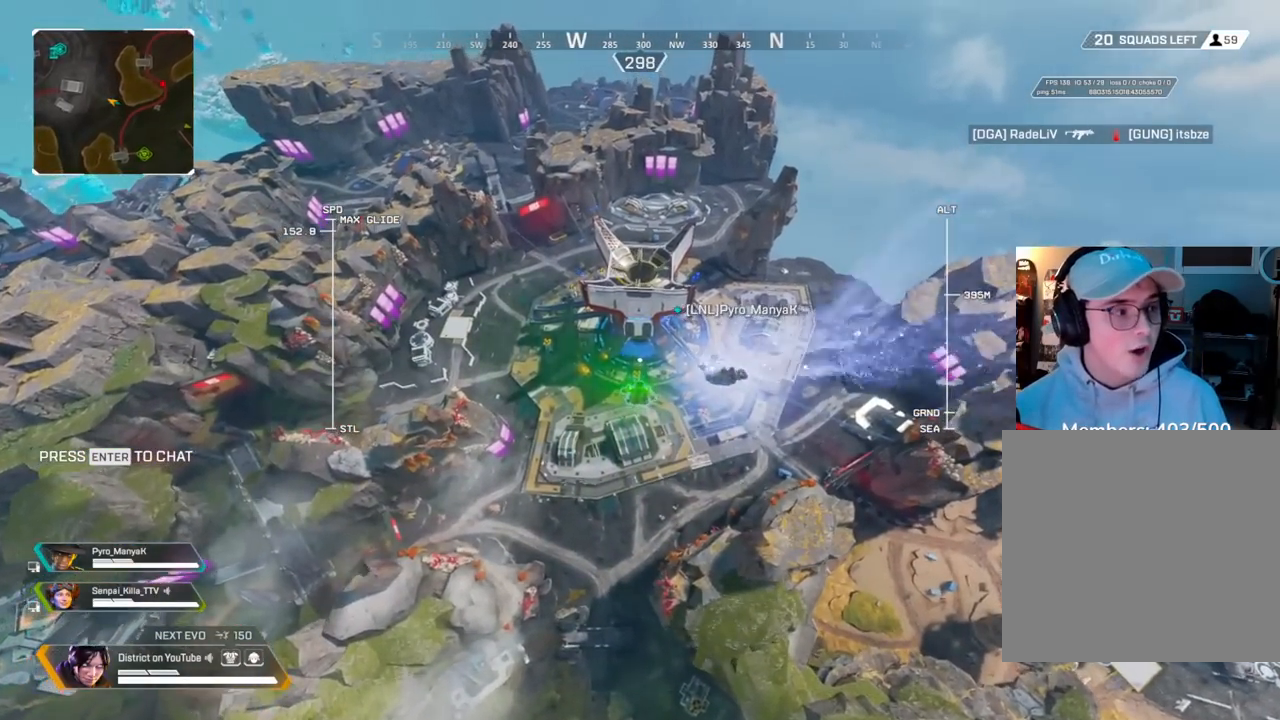
{"buttons": ["L2"], "left_stick": "up", "right_stick": "center", "events": []}
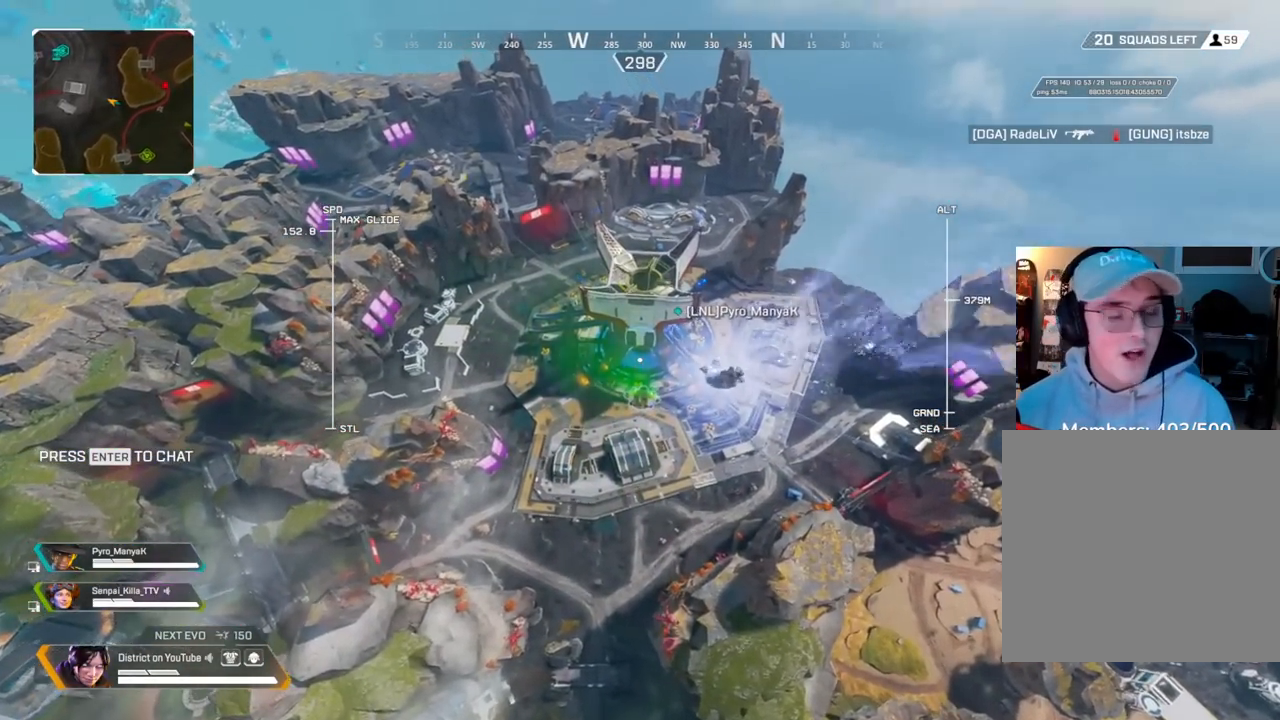
{"buttons": ["L2"], "left_stick": "up", "right_stick": "center", "events": []}
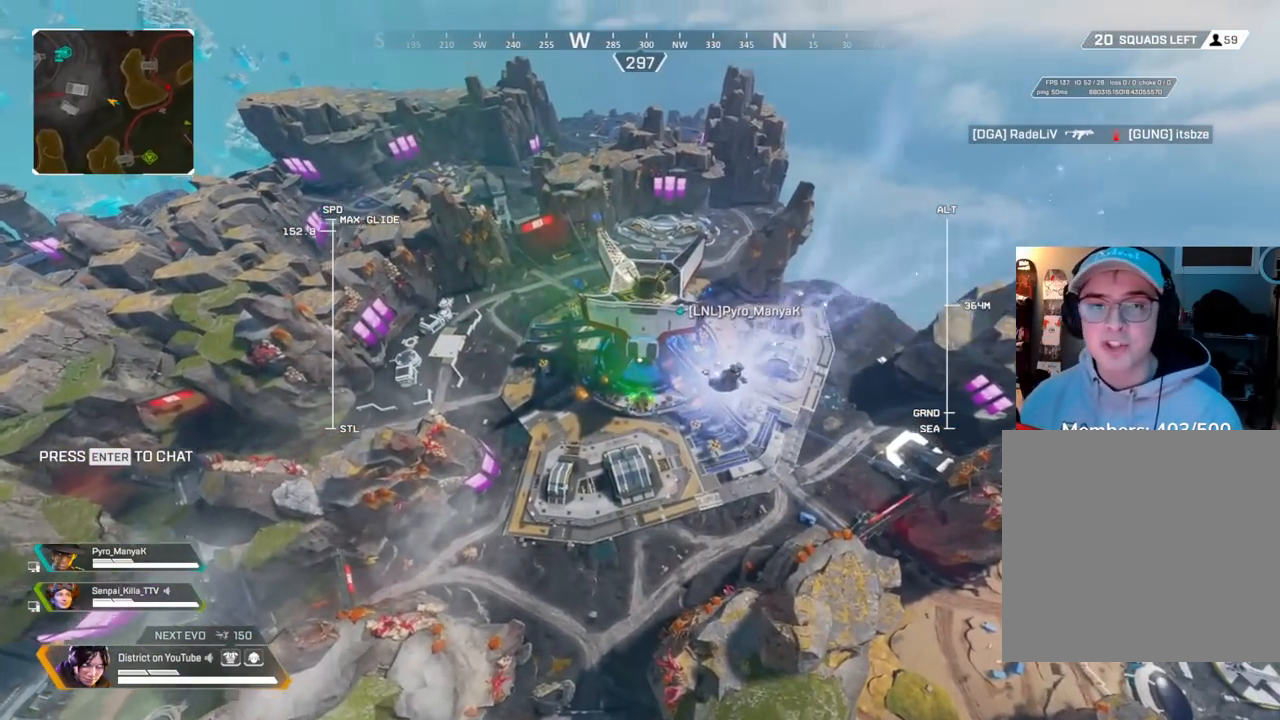
{"buttons": ["L2"], "left_stick": "up", "right_stick": "center", "events": []}
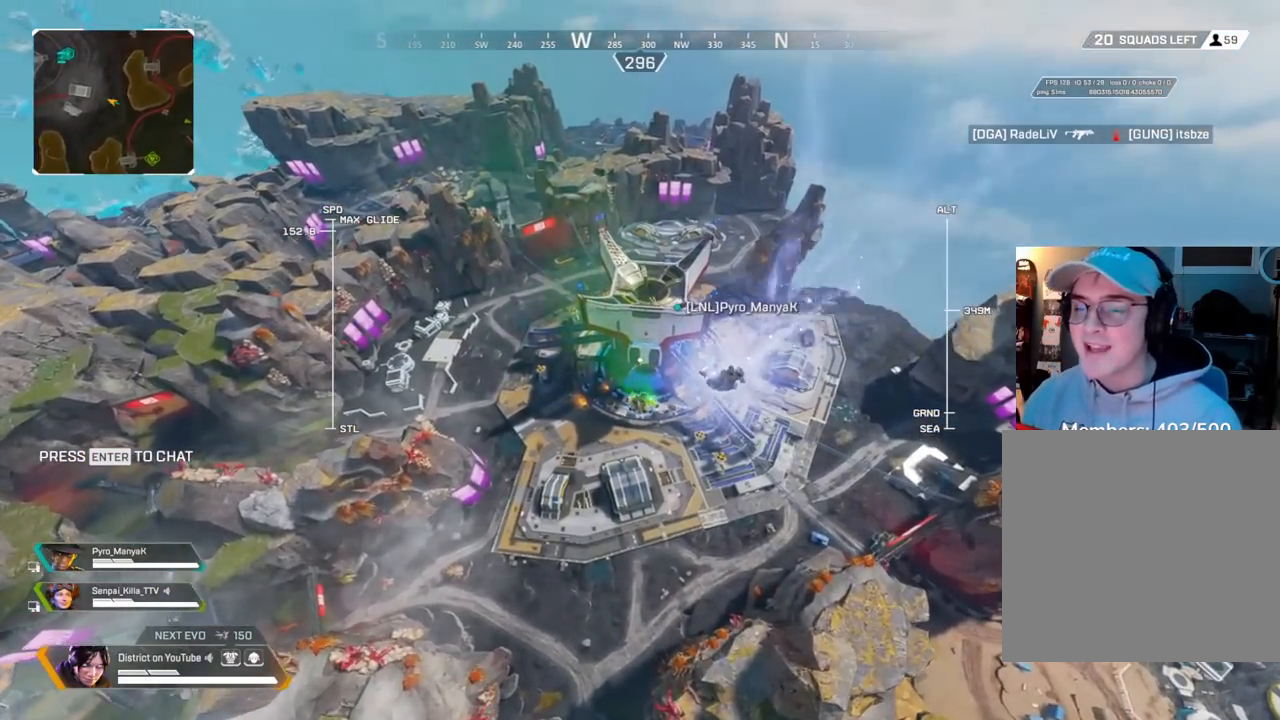
{"buttons": ["L2"], "left_stick": "up", "right_stick": "center", "events": []}
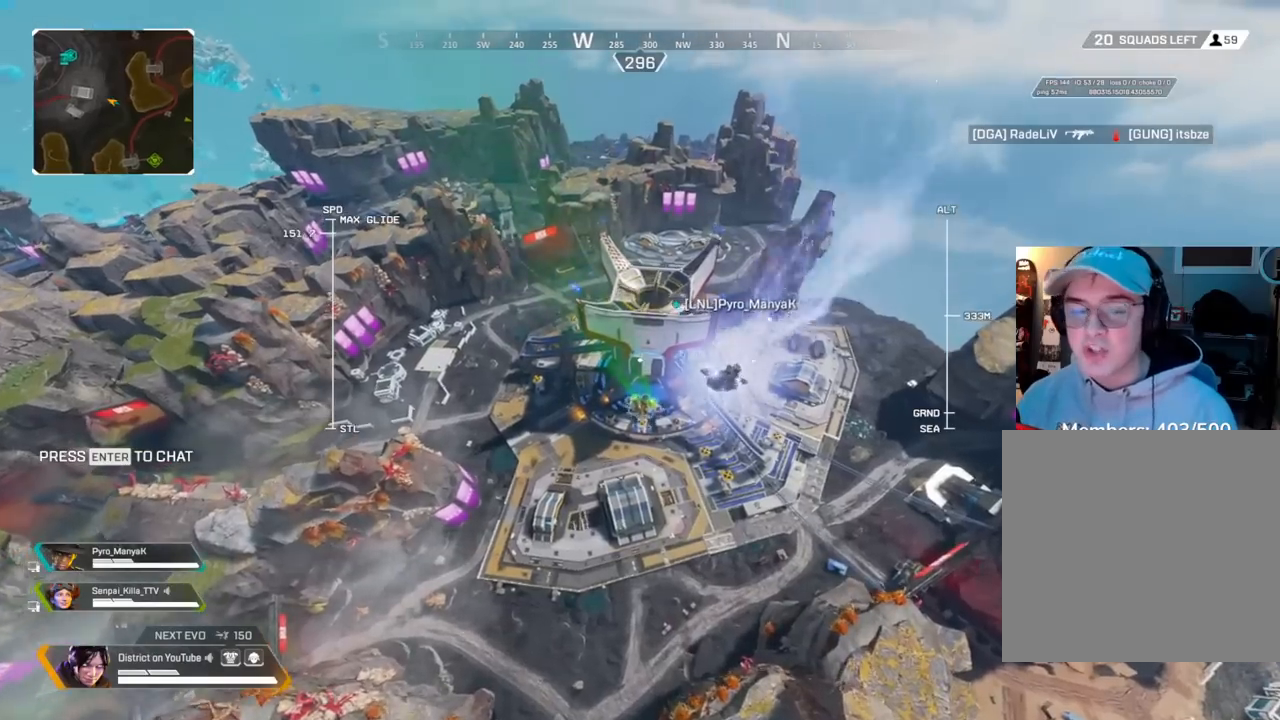
{"buttons": [], "left_stick": "up", "right_stick": "center", "events": [[350, "L2", "up"]]}
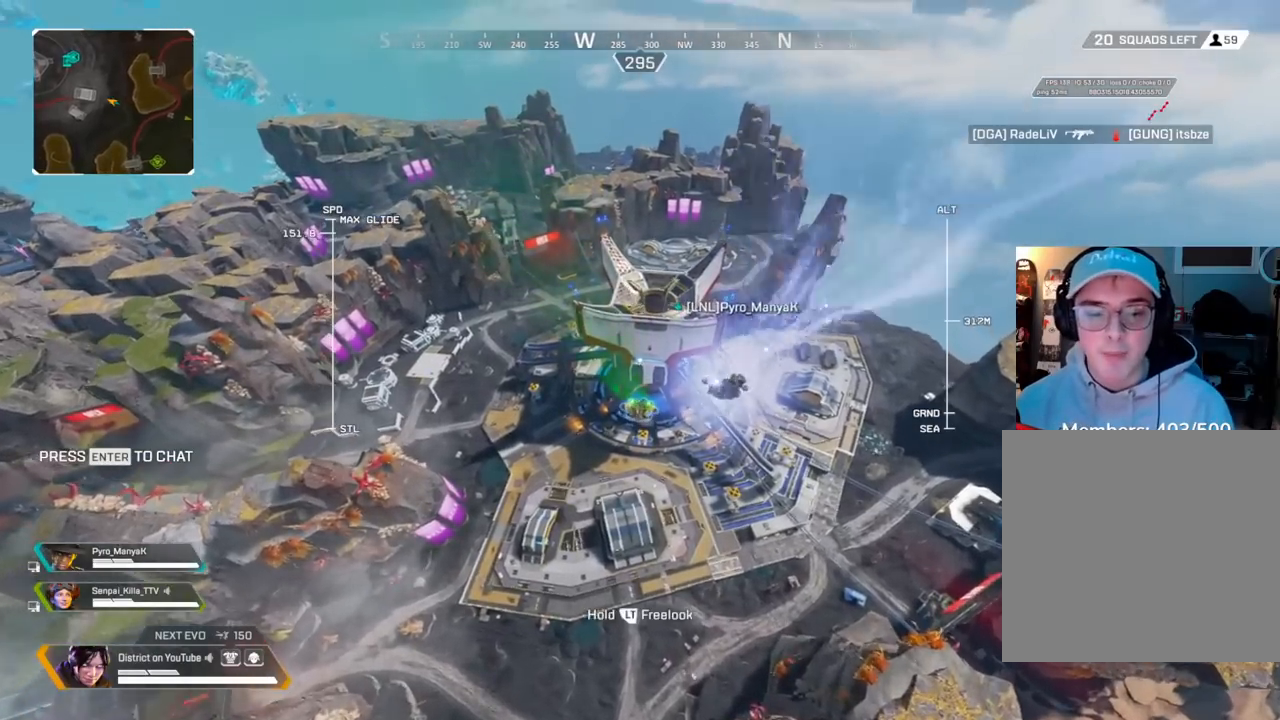
{"buttons": [], "left_stick": "up", "right_stick": "center", "events": []}
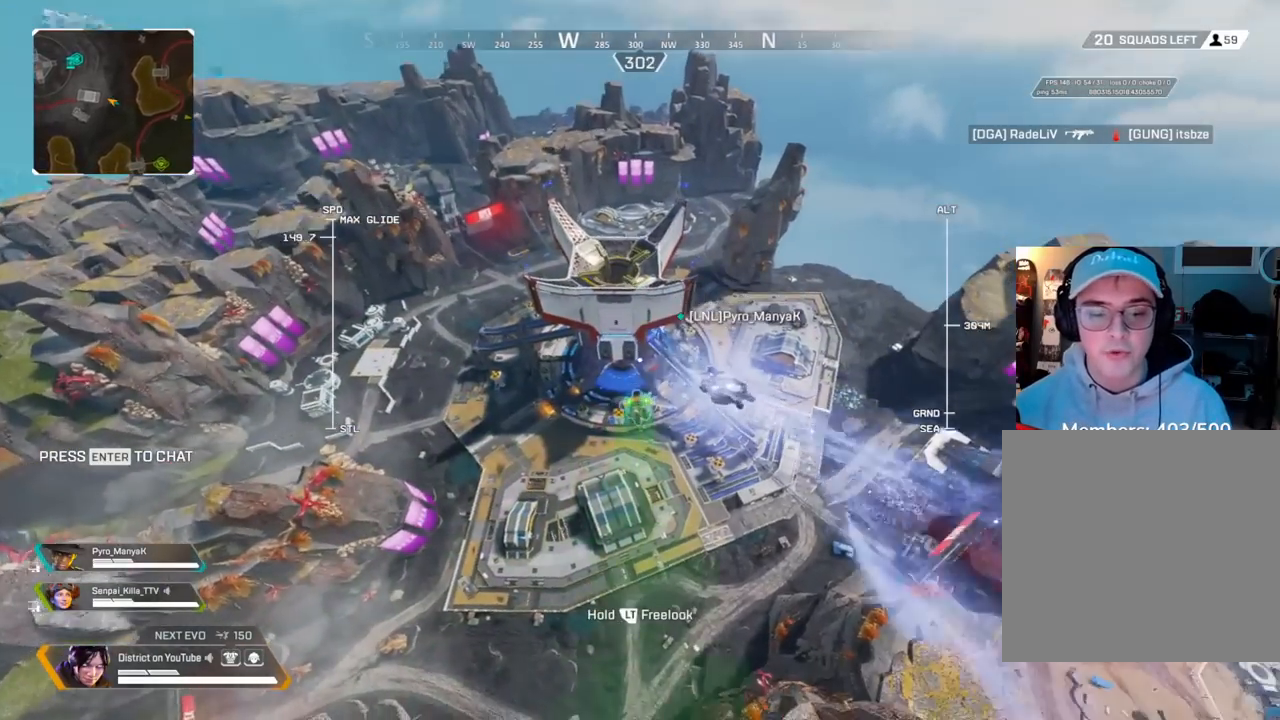
{"buttons": [], "left_stick": "up", "right_stick": "center", "events": []}
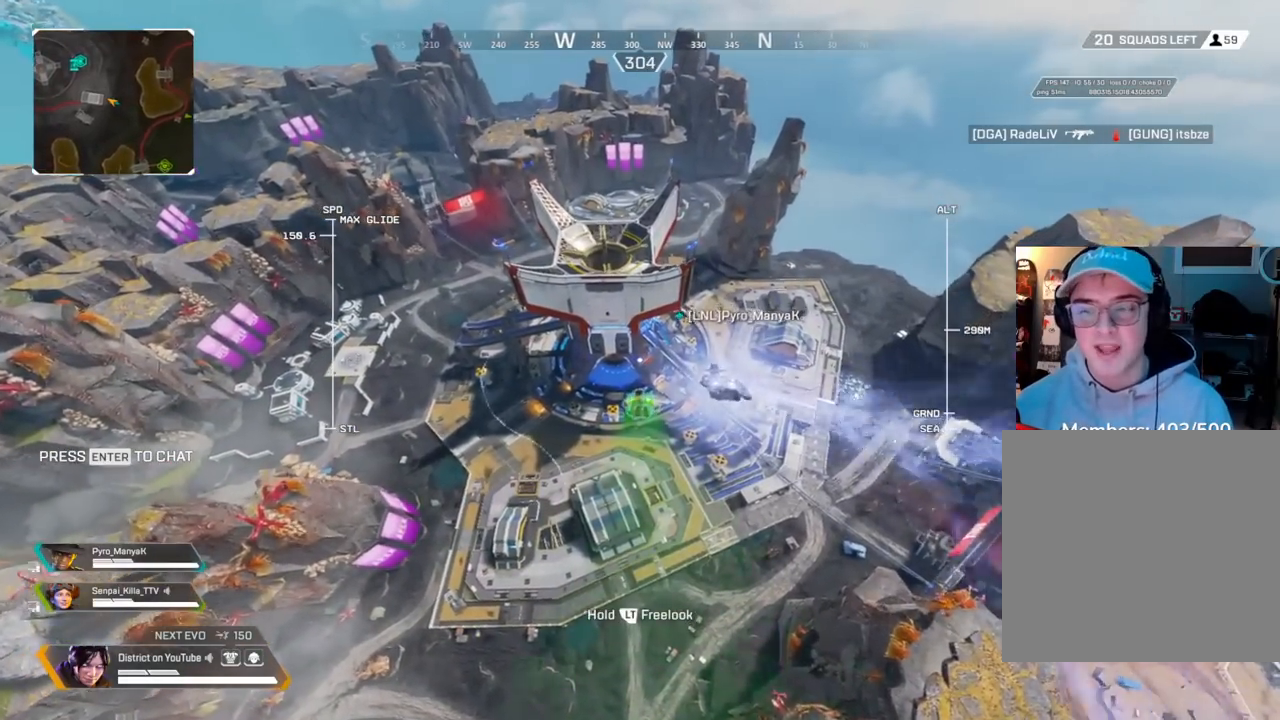
{"buttons": [], "left_stick": "up", "right_stick": "center", "events": []}
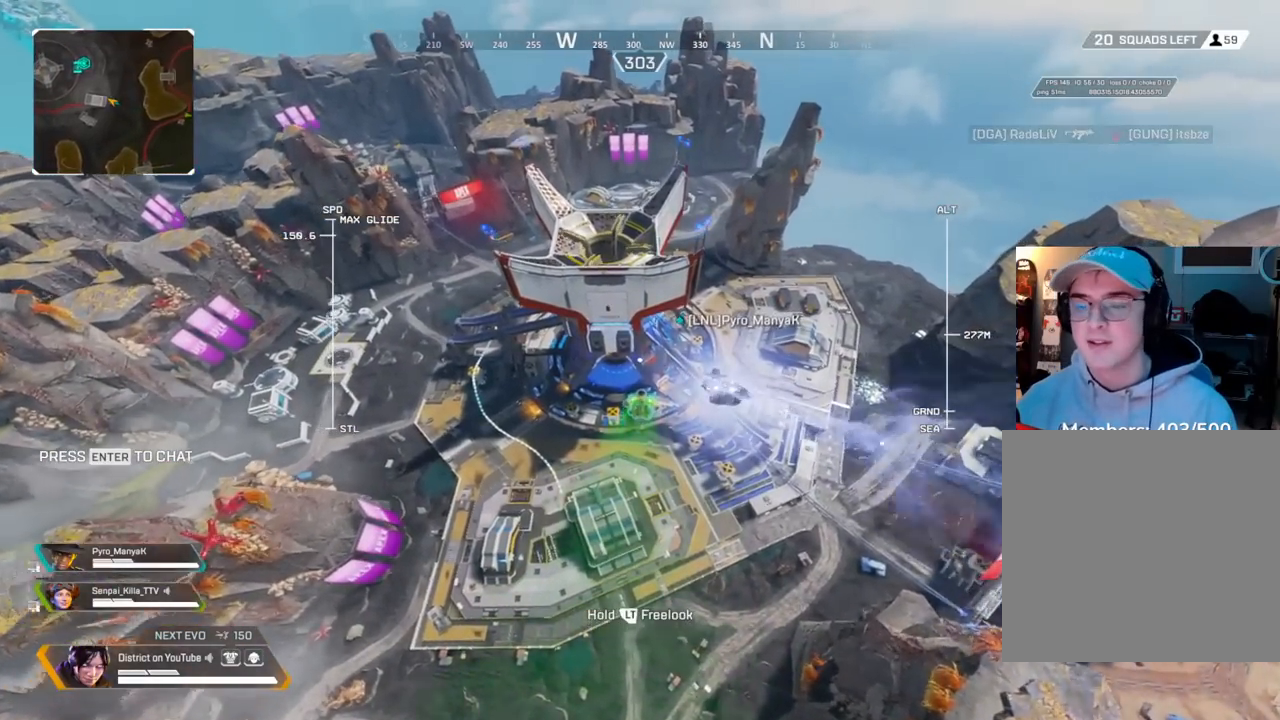
{"buttons": [], "left_stick": "up", "right_stick": "center", "events": []}
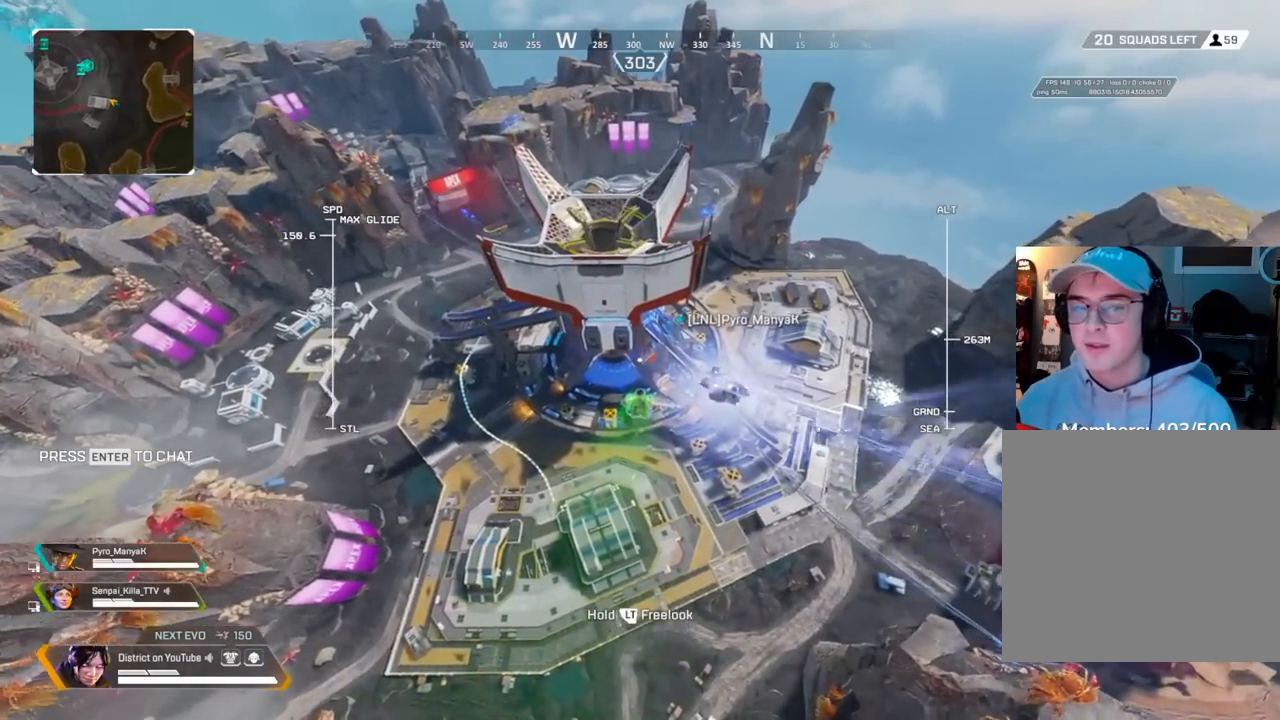
{"buttons": ["L2"], "left_stick": "up", "right_stick": "left", "events": [[50, "right_stick", "left"], [233, "right_stick", "center"], [500, "L2", "down"], [500, "right_stick", "left"]]}